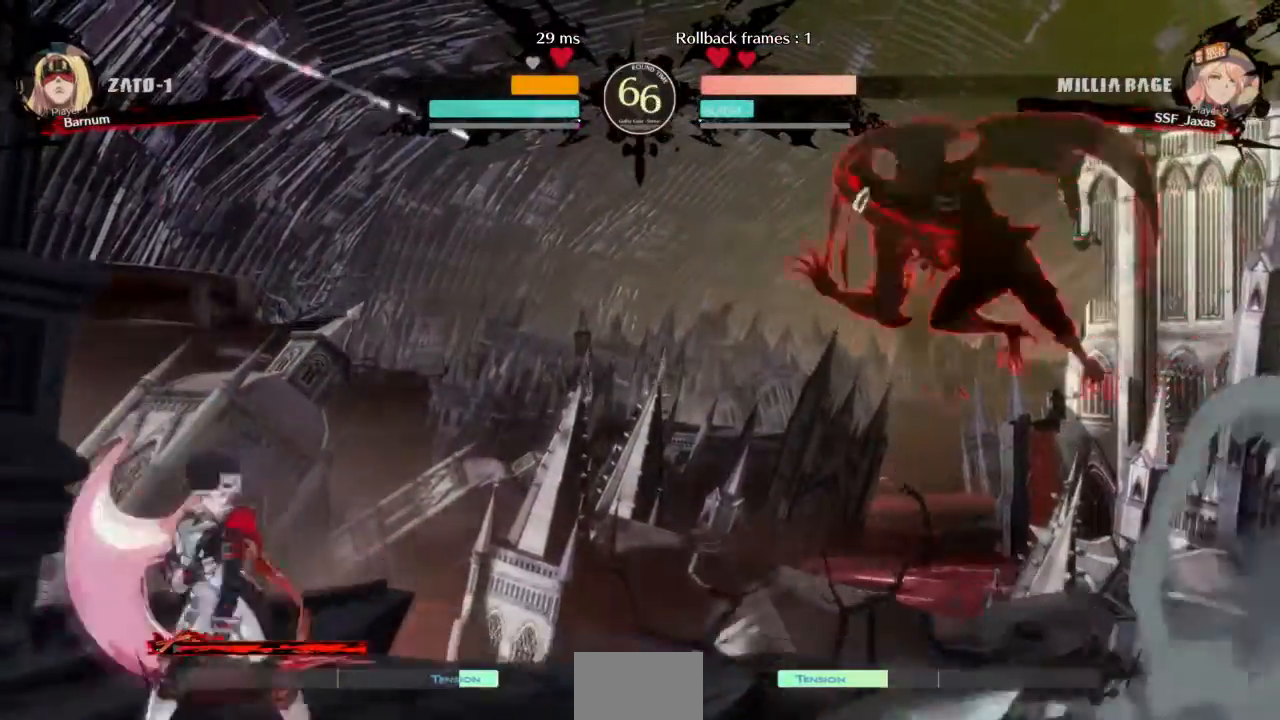
Gameplay with a controller (arcade stick); each line is a JSON object with the inputs held at the frame after it. "events" lists button and stick changes between this image and that frame as [ms after this image, input, new state], when the widget could be followed in between. Not read: L3 R3 SELECT START.
{"buttons": ["DPAD_RIGHT"], "events": [[401, "DPAD_LEFT", "up"], [401, "DPAD_RIGHT", "down"]]}
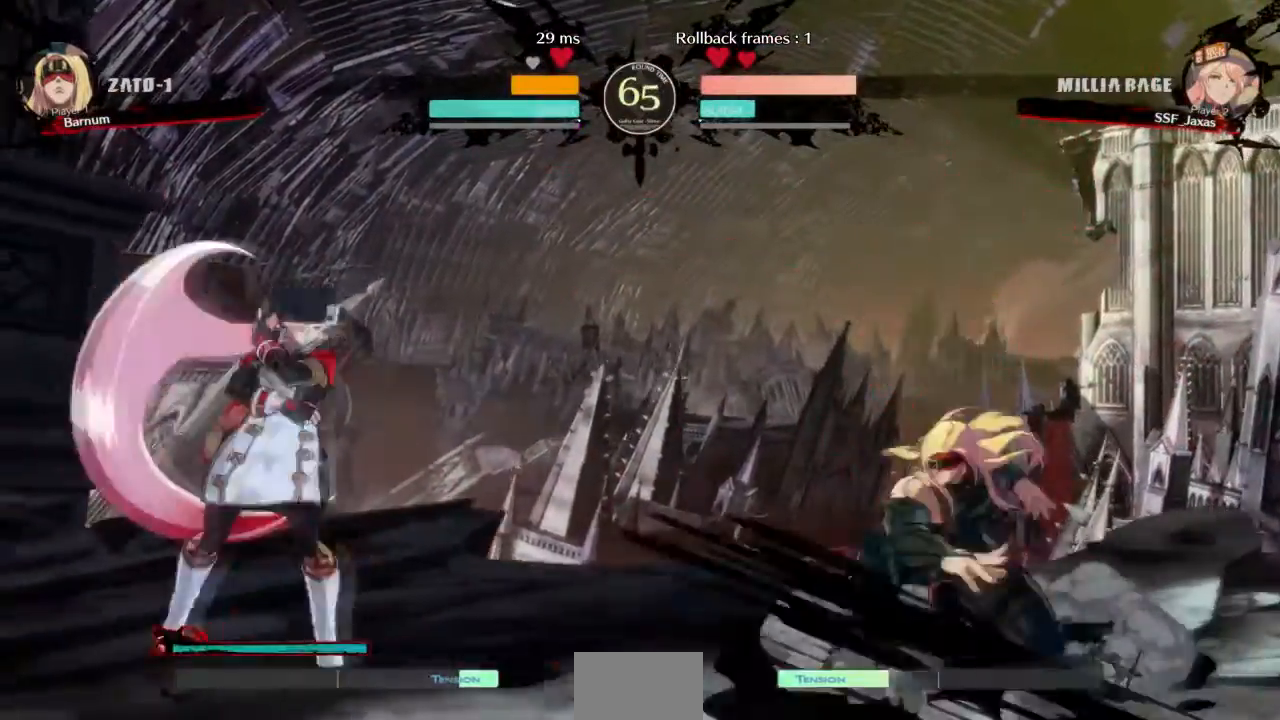
{"buttons": ["DPAD_LEFT"], "events": [[133, "DPAD_RIGHT", "up"], [166, "DPAD_LEFT", "down"]]}
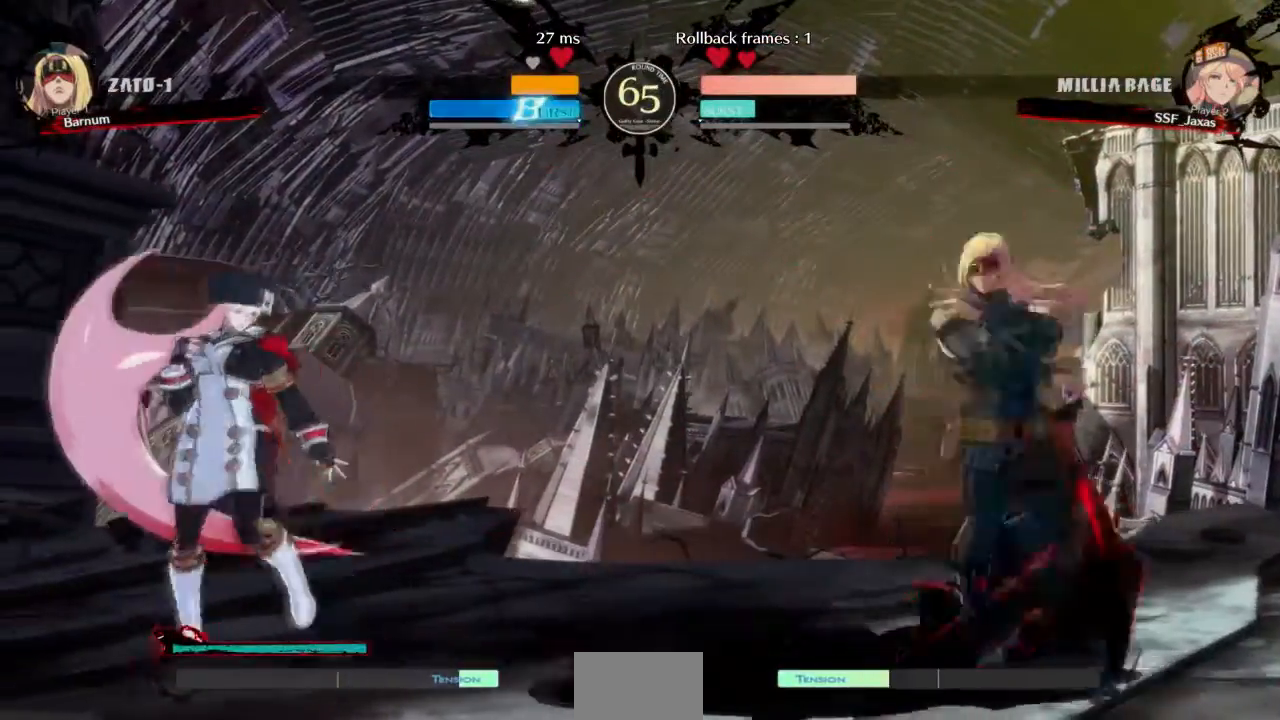
{"buttons": [], "events": [[67, "DPAD_LEFT", "up"], [100, "DPAD_RIGHT", "down"], [200, "DPAD_LEFT", "down"], [200, "DPAD_RIGHT", "up"], [501, "DPAD_LEFT", "up"]]}
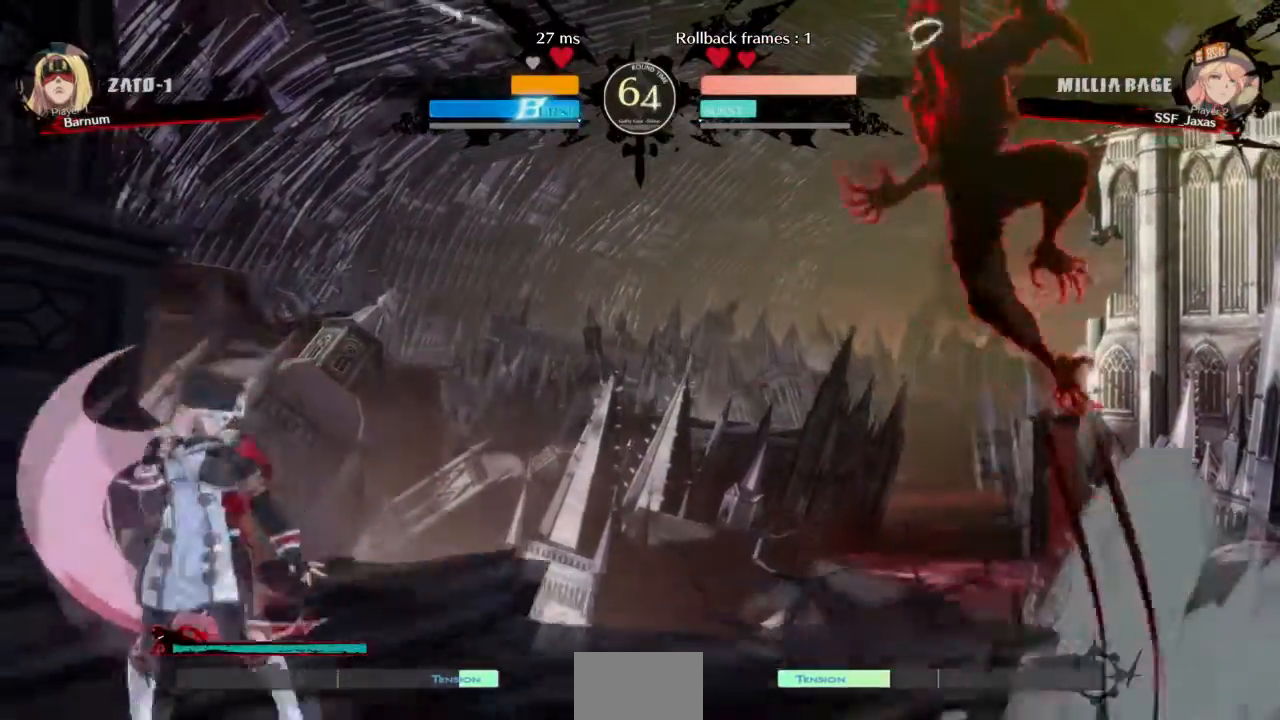
{"buttons": [], "events": [[33, "DPAD_RIGHT", "down"], [166, "DPAD_LEFT", "down"], [166, "DPAD_RIGHT", "up"], [333, "L1", "down"], [467, "L1", "up"], [500, "DPAD_LEFT", "up"]]}
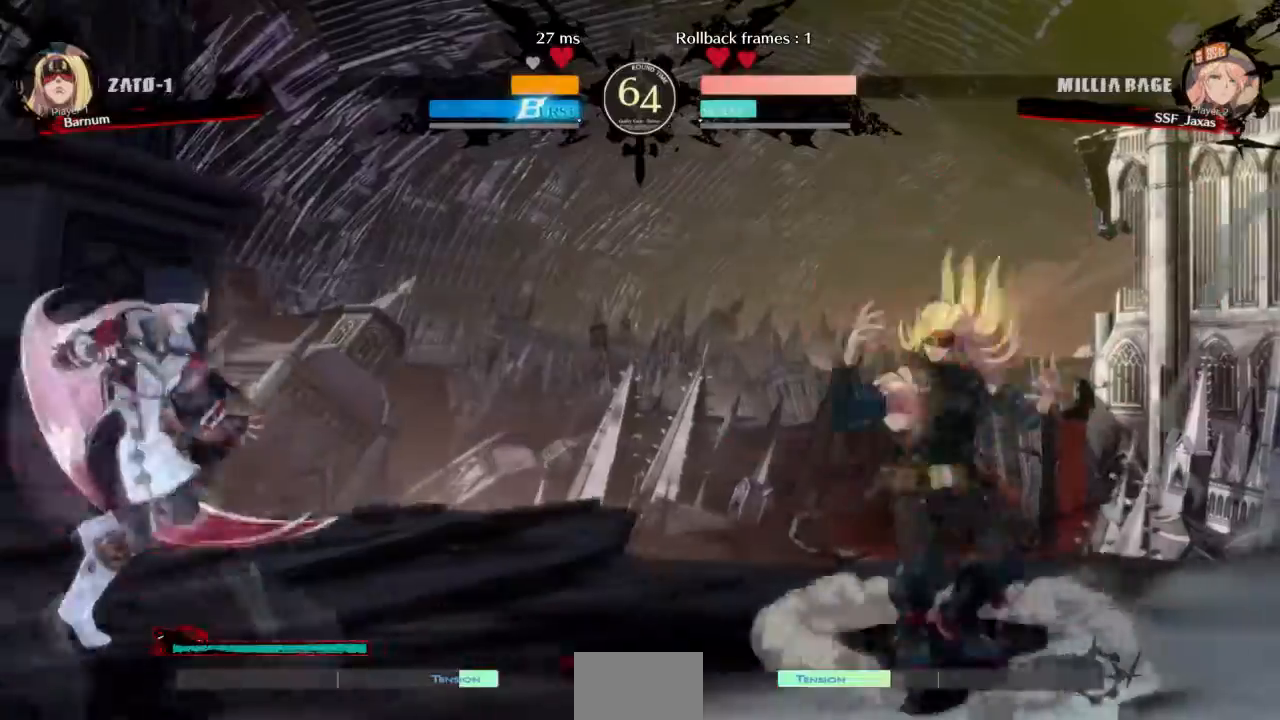
{"buttons": ["DPAD_LEFT"], "events": [[67, "DPAD_DOWN", "down"], [100, "DPAD_RIGHT", "down"], [134, "DPAD_DOWN", "up"], [167, "R1", "down"], [200, "R1", "up"], [234, "DPAD_RIGHT", "up"], [334, "DPAD_LEFT", "down"]]}
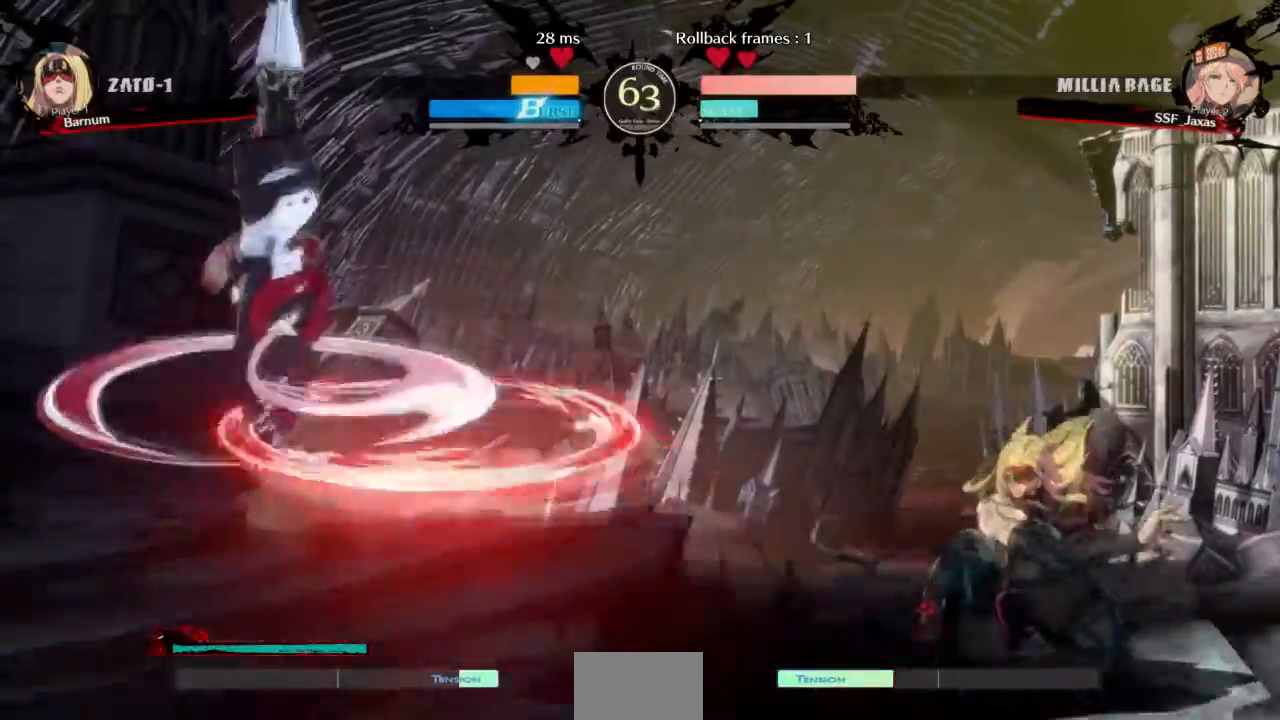
{"buttons": []}